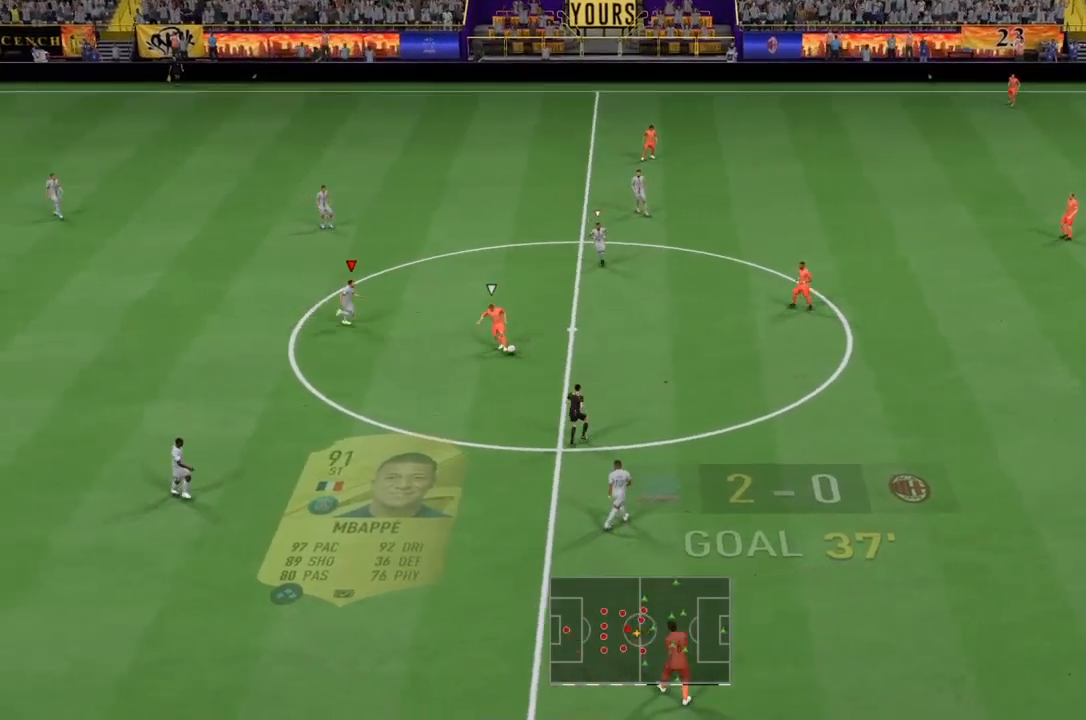
Gameplay with a controller (PlayStation layout); each line is a JSON object with the inputs held at the frame after it. "button_events" lists button changes between this image and that frame as [ms after this image, input, new state], when the widget could be followed in between (sticks are given only as held states). Not read: L3 R3.
{"buttons": ["L2", "R2"], "left_stick": "down-left", "right_stick": "center", "button_events": [[101, "L2", "down"]]}
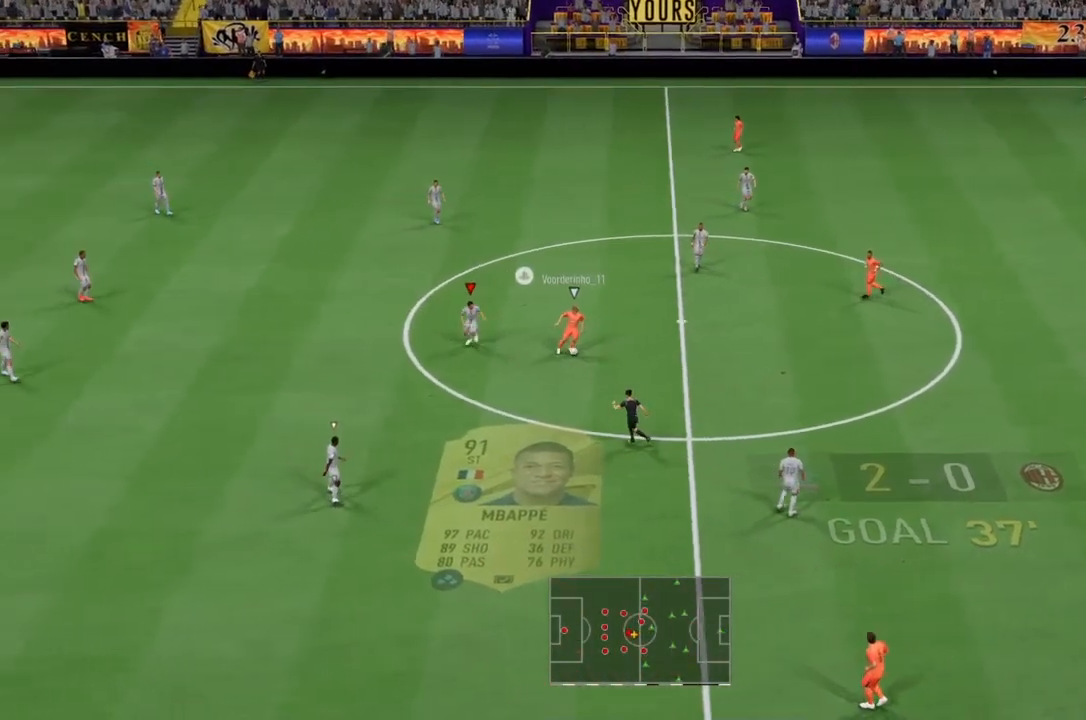
{"buttons": ["L2", "R2"], "left_stick": "up-left", "right_stick": "center", "button_events": [[133, "L2", "up"], [334, "L2", "down"]]}
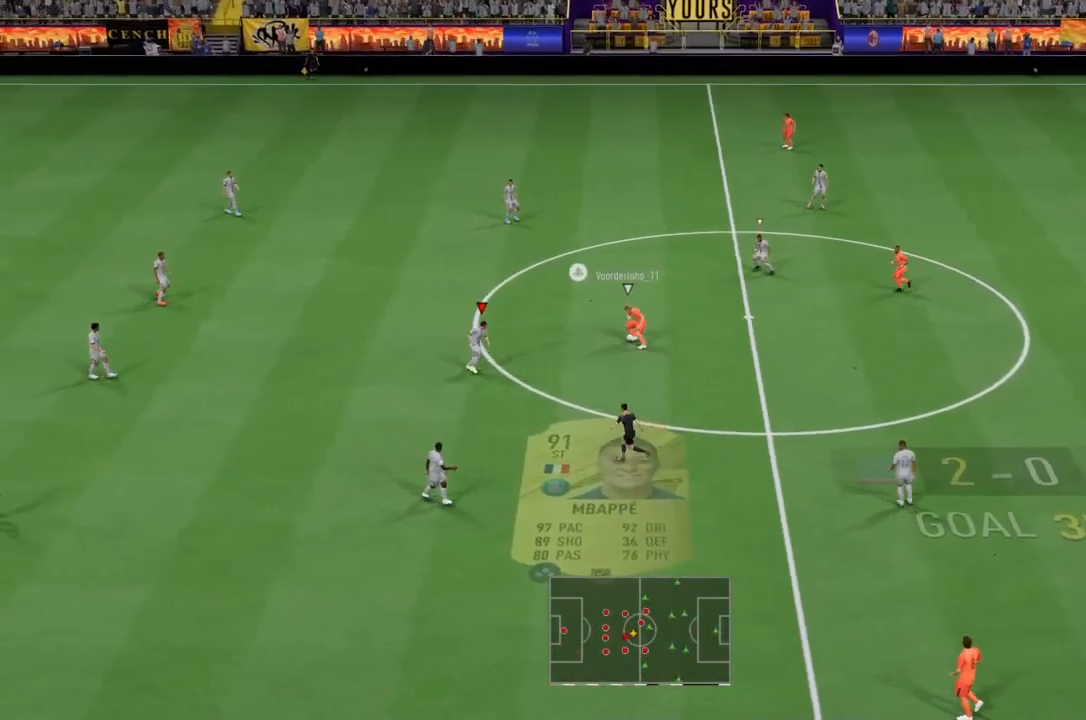
{"buttons": ["L2", "R2"], "left_stick": "up", "right_stick": "center", "button_events": []}
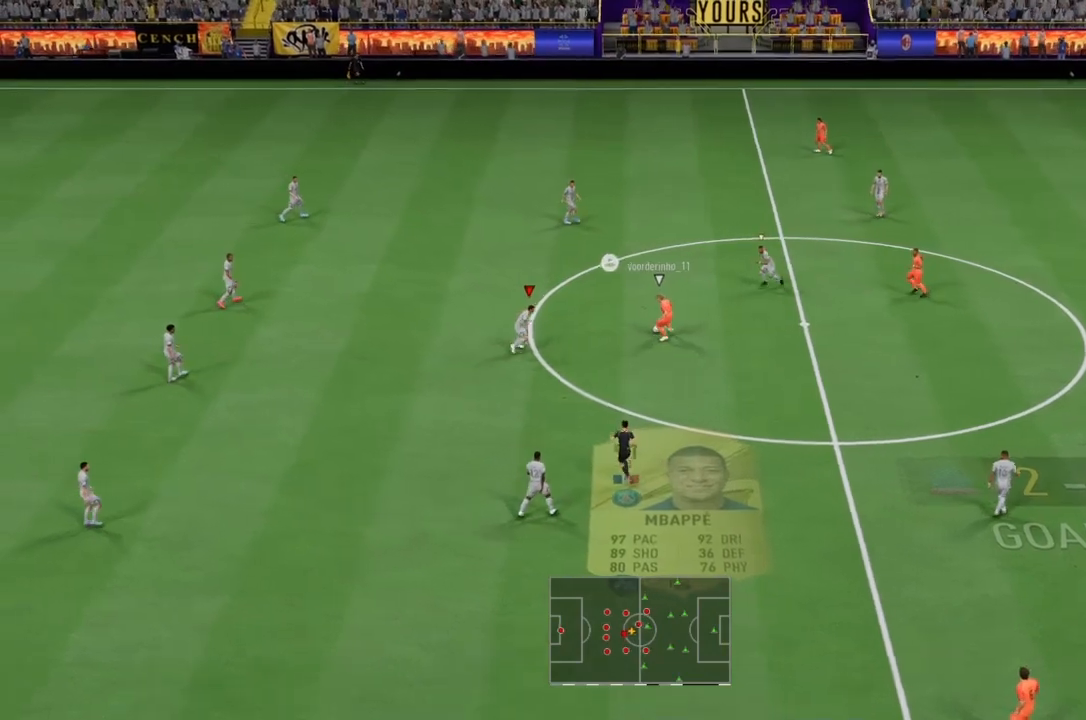
{"buttons": ["L2", "R2"], "left_stick": "down", "right_stick": "center", "button_events": []}
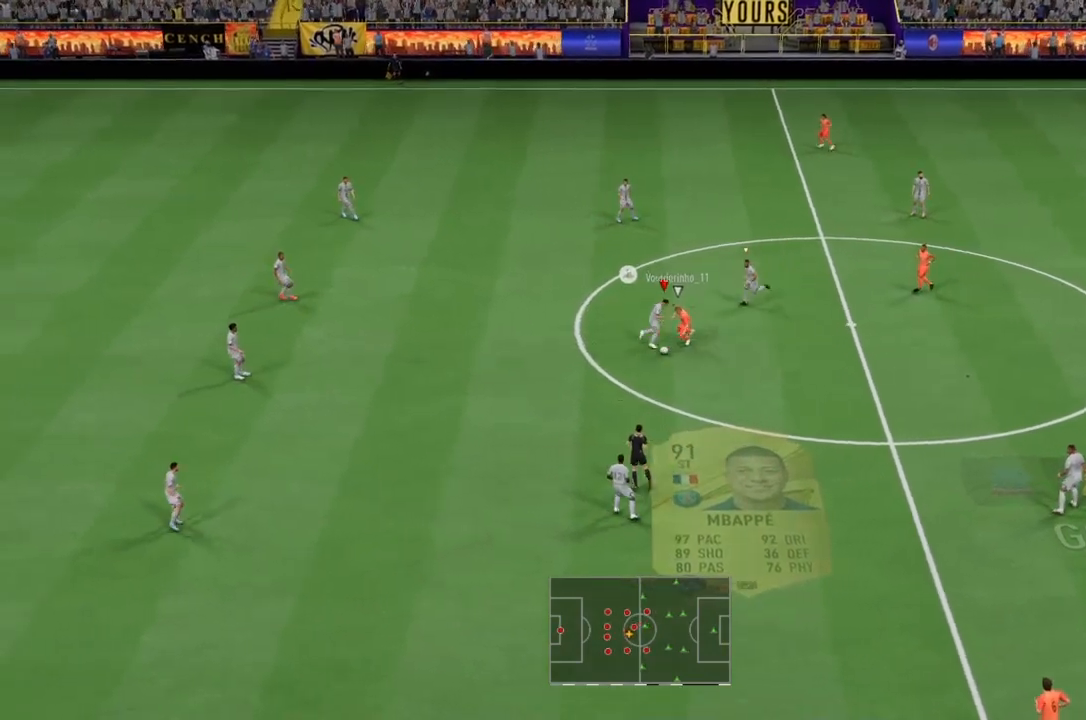
{"buttons": ["L2", "R2"], "left_stick": "down-left", "right_stick": "center", "button_events": []}
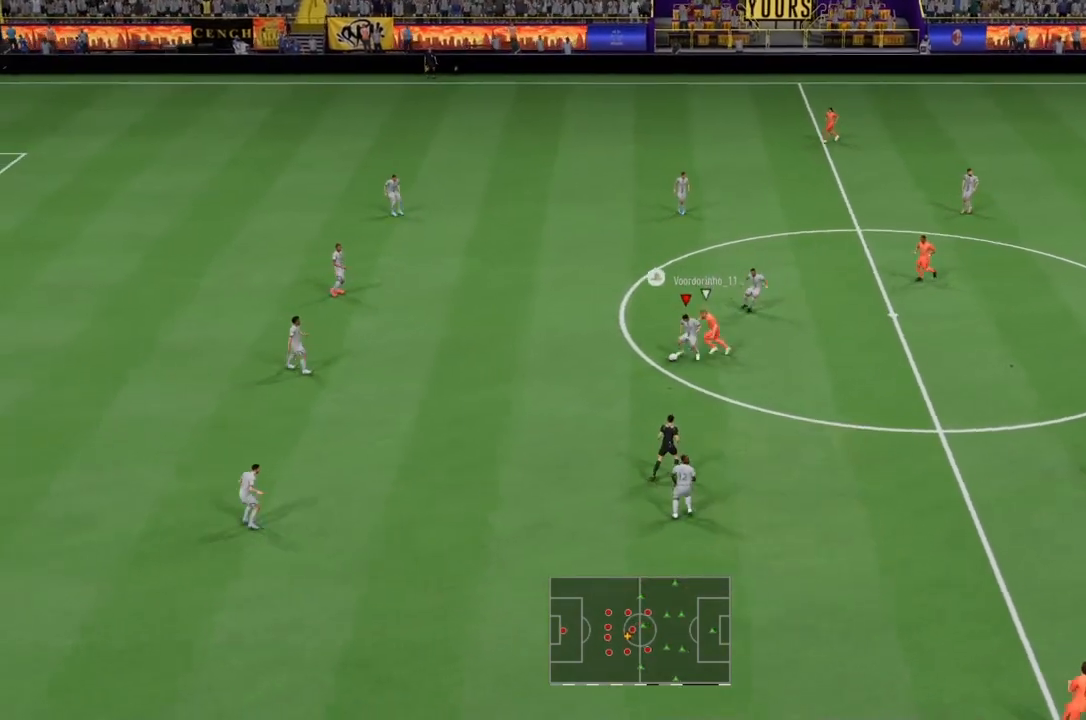
{"buttons": ["R2"], "left_stick": "down", "right_stick": "center", "button_events": [[267, "CROSS", "down"], [300, "L2", "up"], [400, "CROSS", "up"]]}